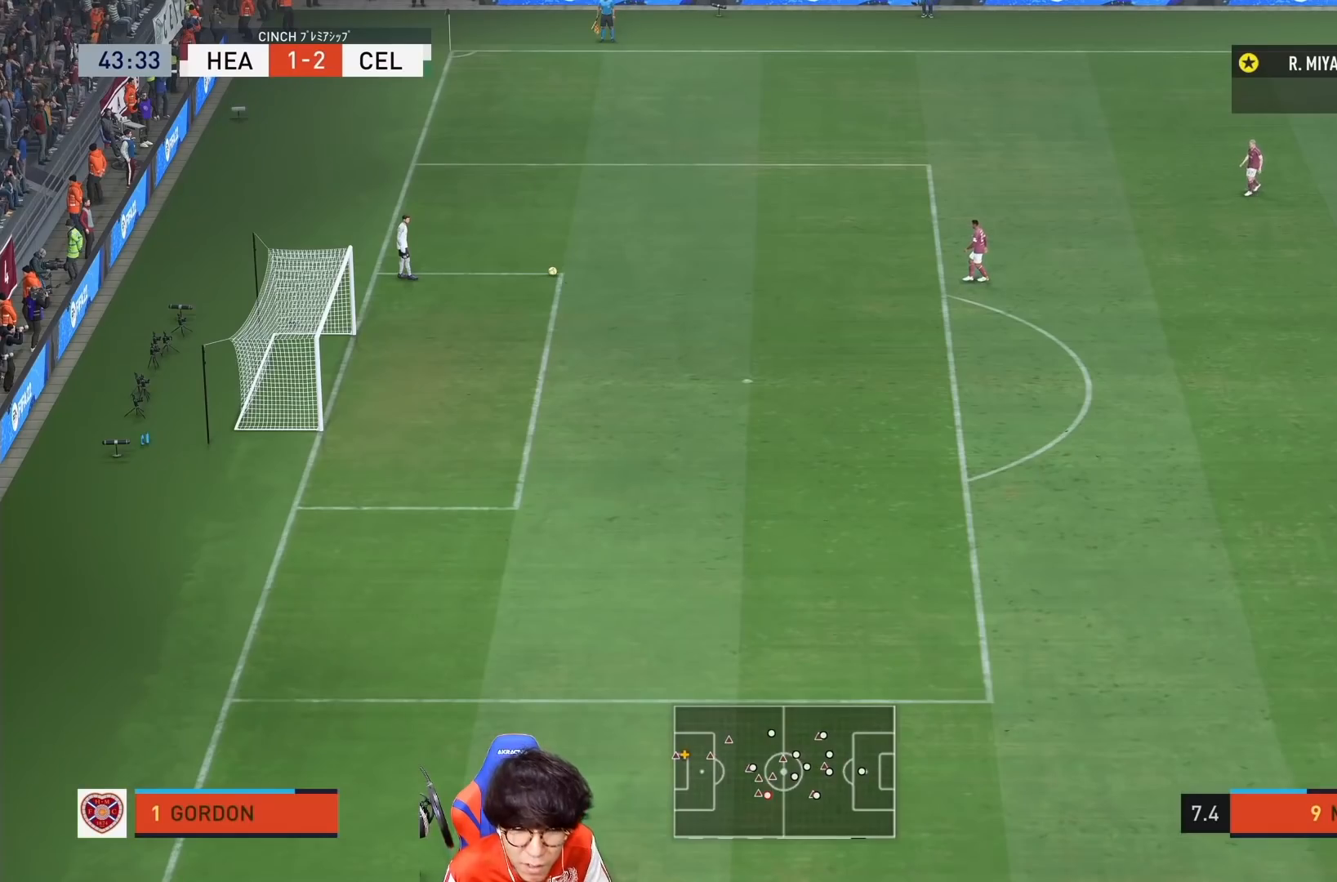
Gameplay with a controller (PlayStation layout); each line is a JSON object with the inputs held at the frame after it. "events" lists button and stick changes between this image and that frame as [ms after this image, input, new state], when the widget could be followed in between. Not read: L3 R3.
{"buttons": [], "left_stick": "center", "right_stick": "center", "events": []}
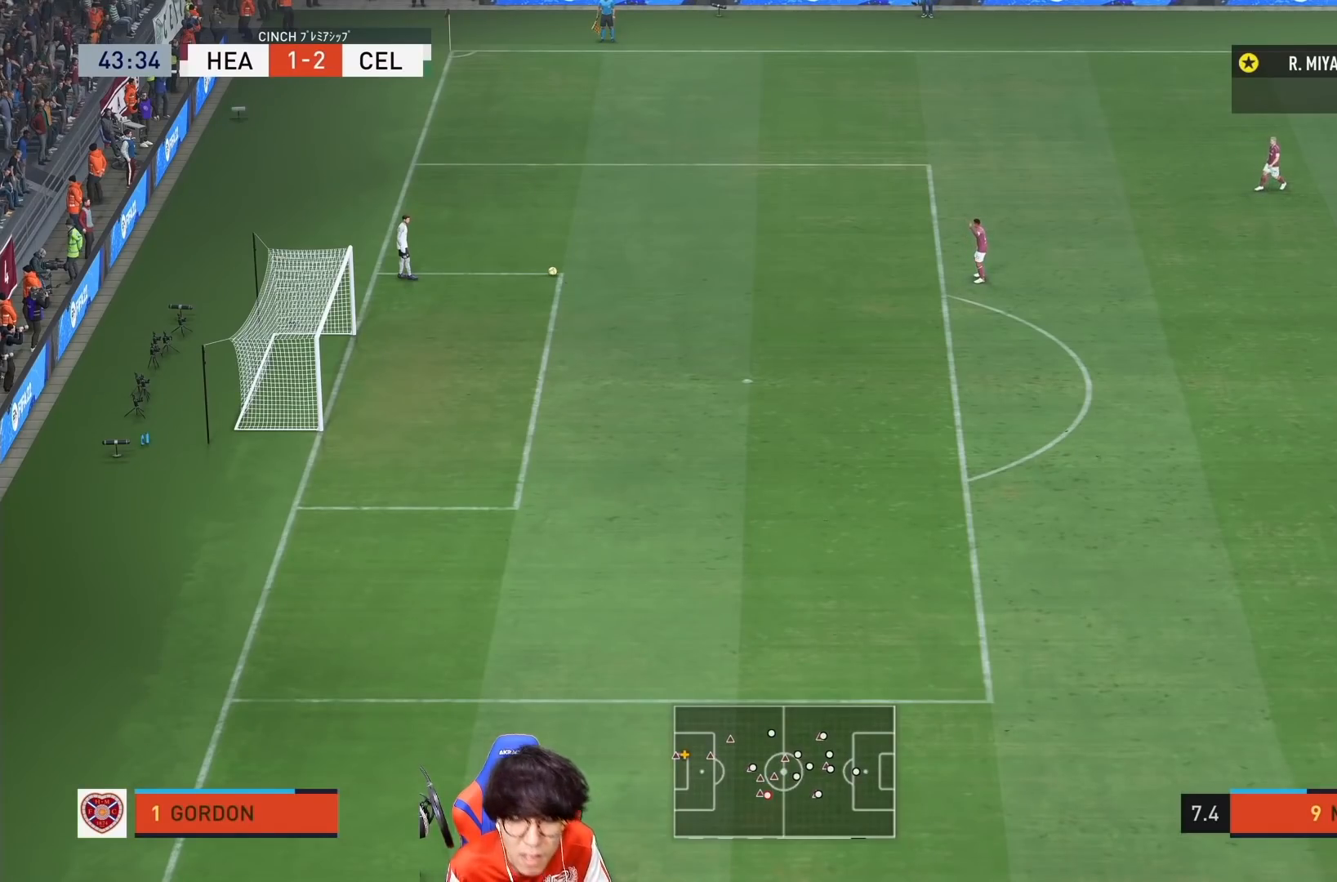
{"buttons": [], "left_stick": "center", "right_stick": "center", "events": []}
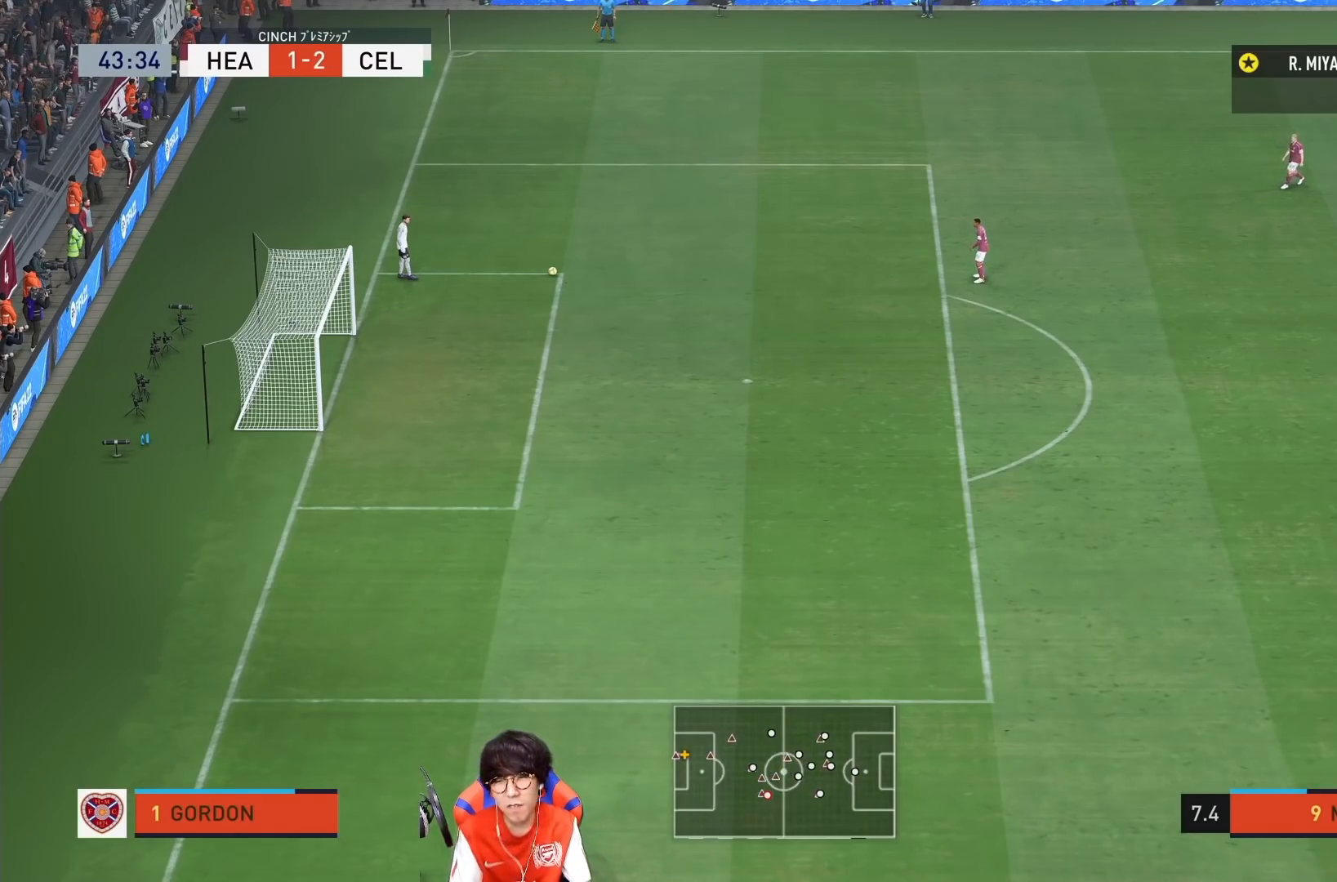
{"buttons": [], "left_stick": "center", "right_stick": "center", "events": []}
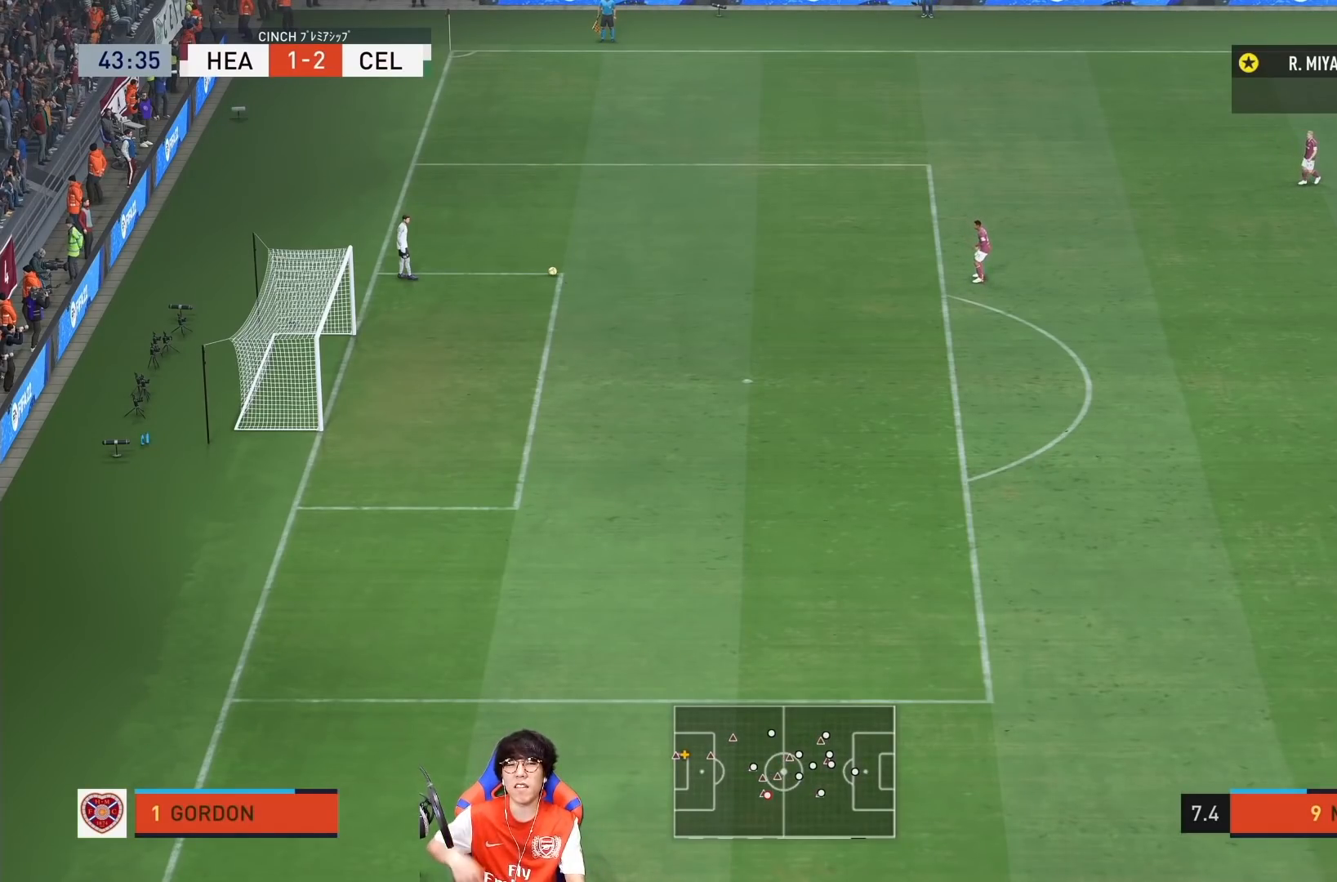
{"buttons": [], "left_stick": "center", "right_stick": "center", "events": []}
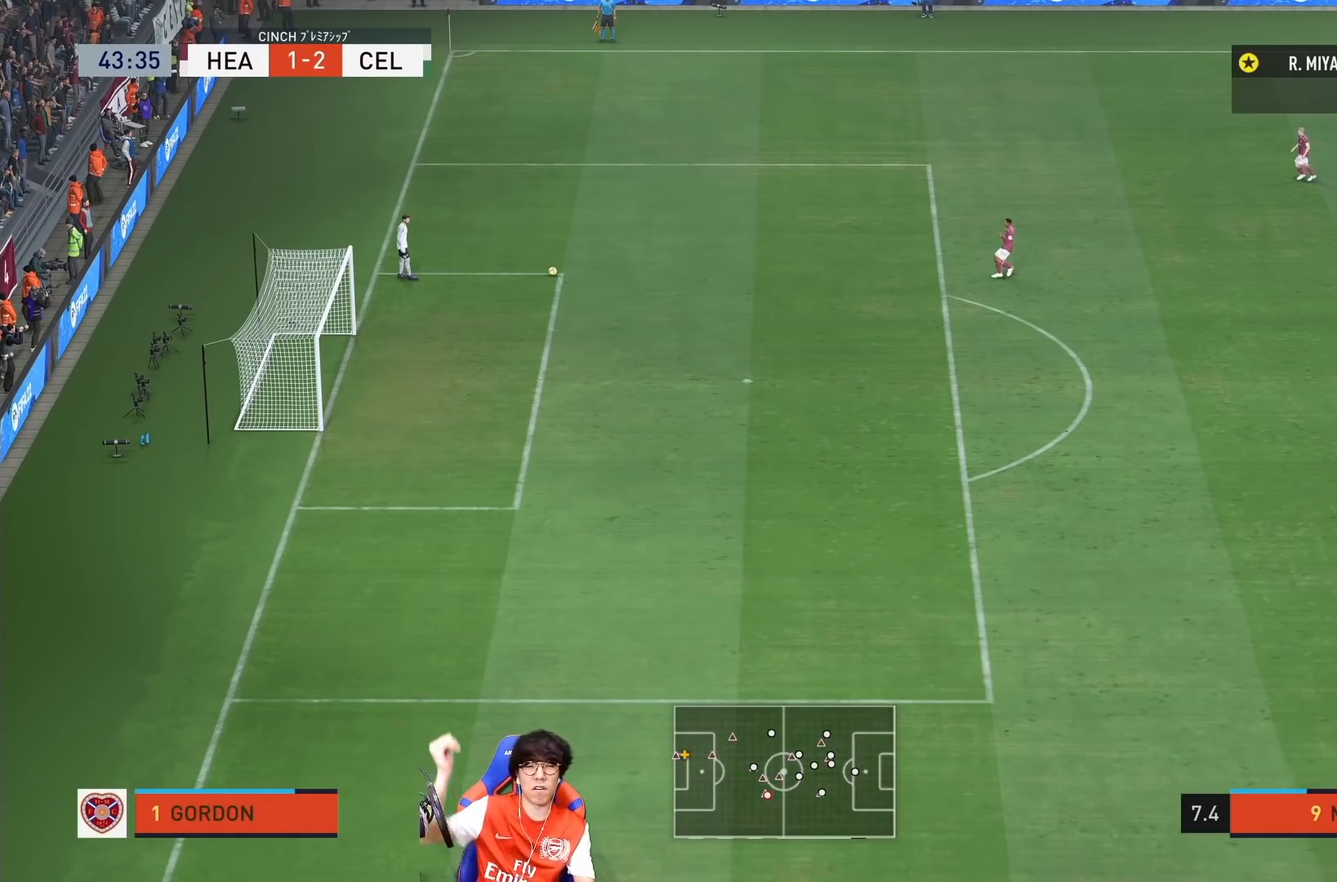
{"buttons": [], "left_stick": "center", "right_stick": "center", "events": []}
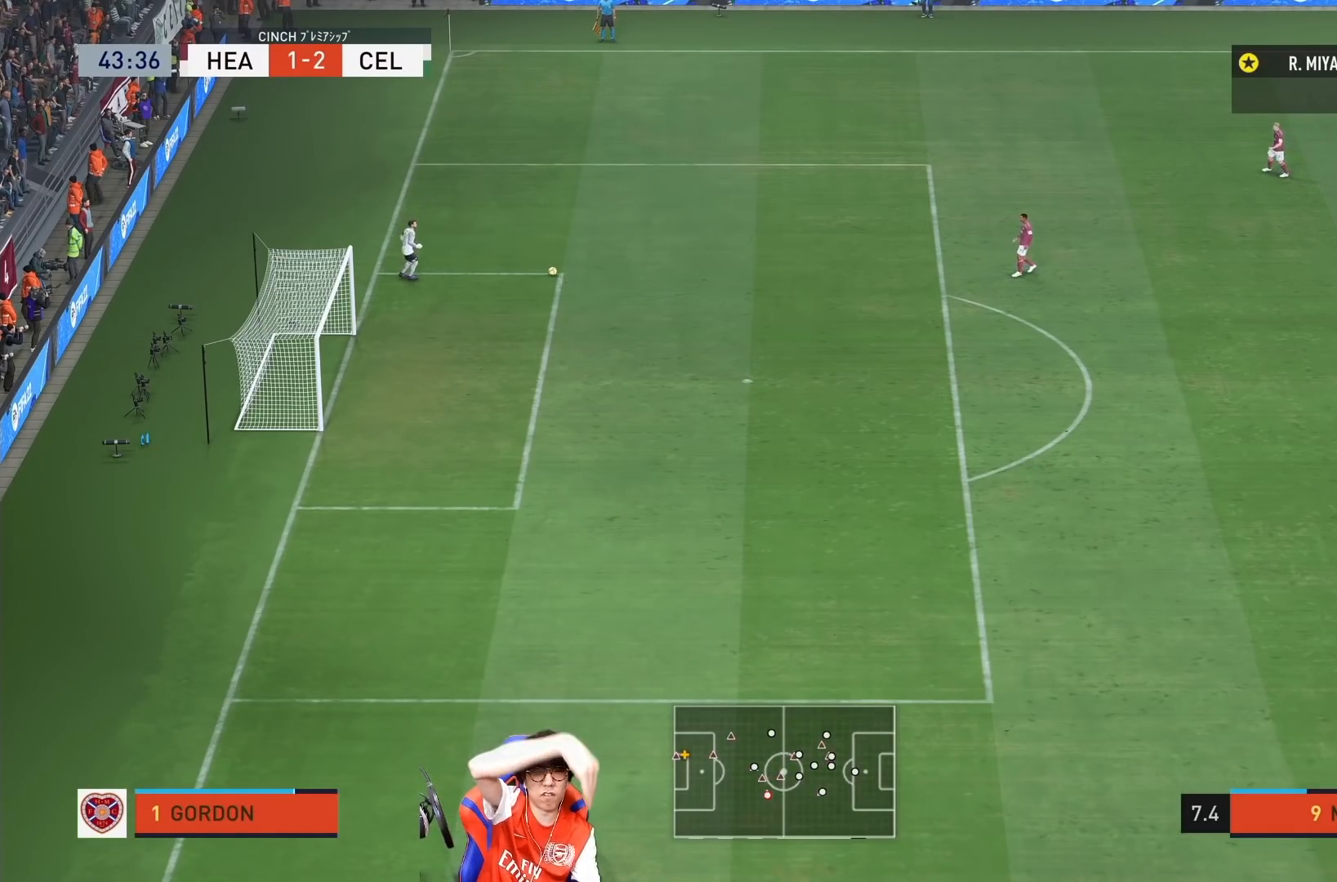
{"buttons": [], "left_stick": "center", "right_stick": "center", "events": []}
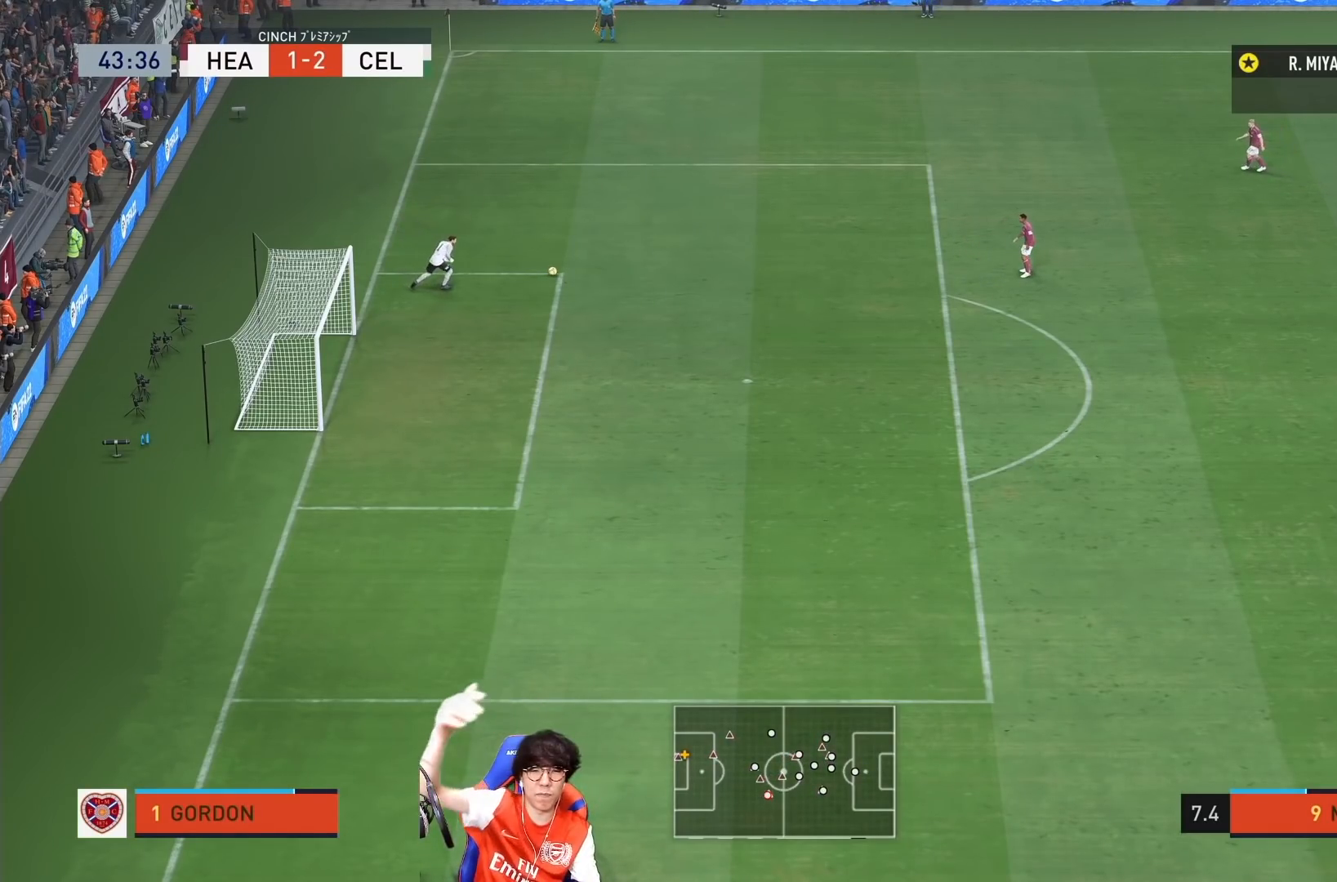
{"buttons": [], "left_stick": "center", "right_stick": "center", "events": []}
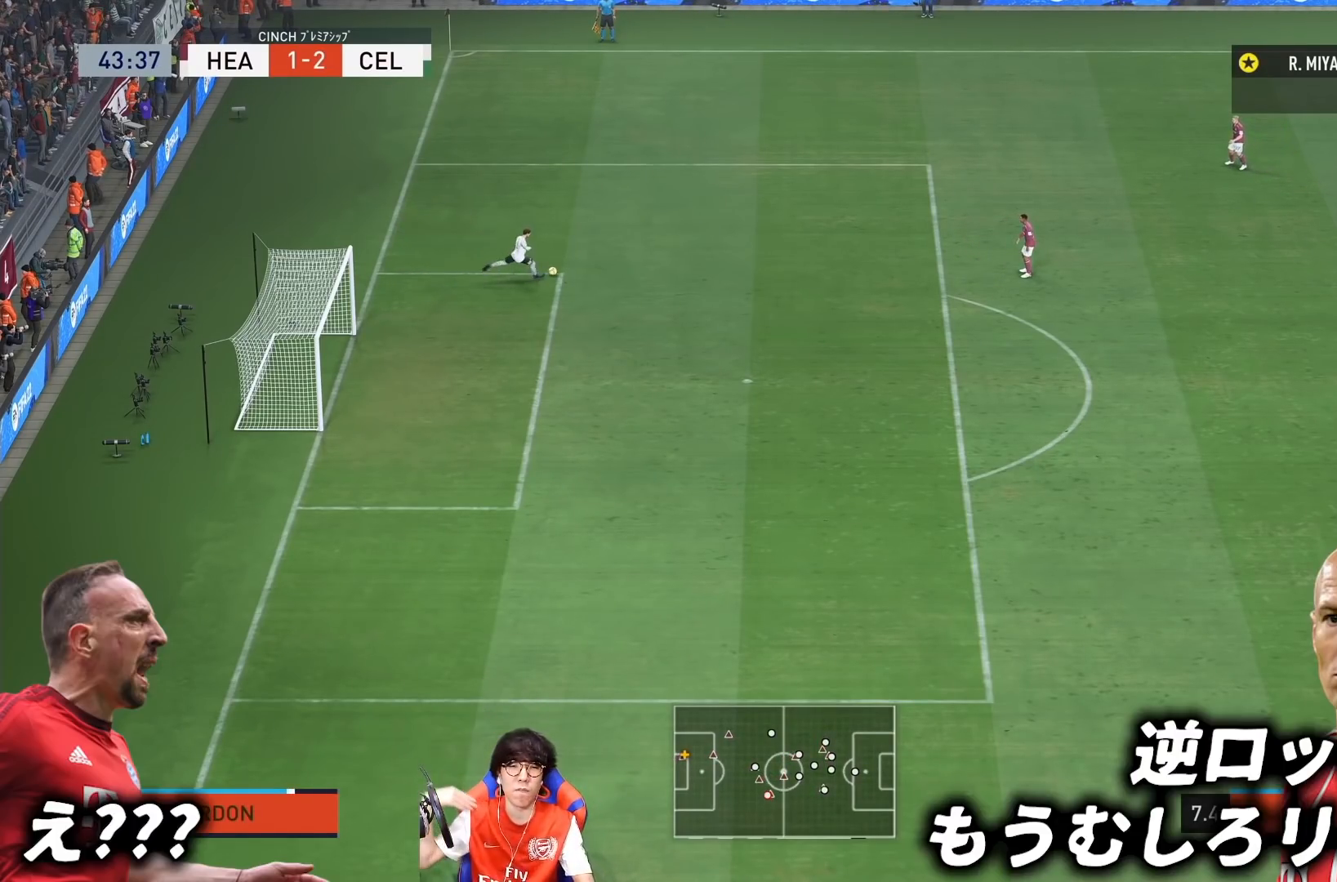
{"buttons": [], "left_stick": "center", "right_stick": "center", "events": []}
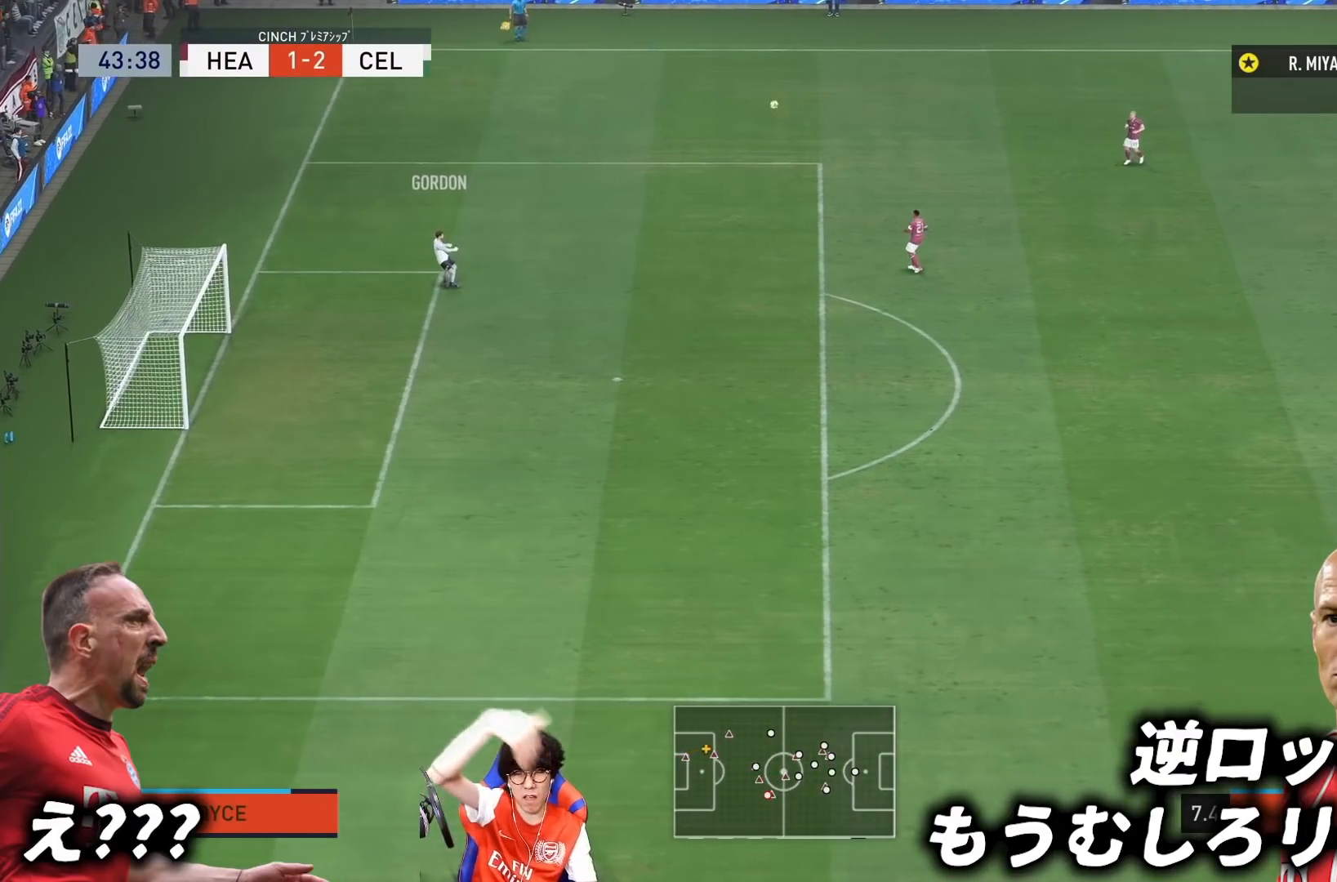
{"buttons": [], "left_stick": "down-left", "right_stick": "center", "events": [[100, "left_stick", "down"], [283, "left_stick", "down-left"]]}
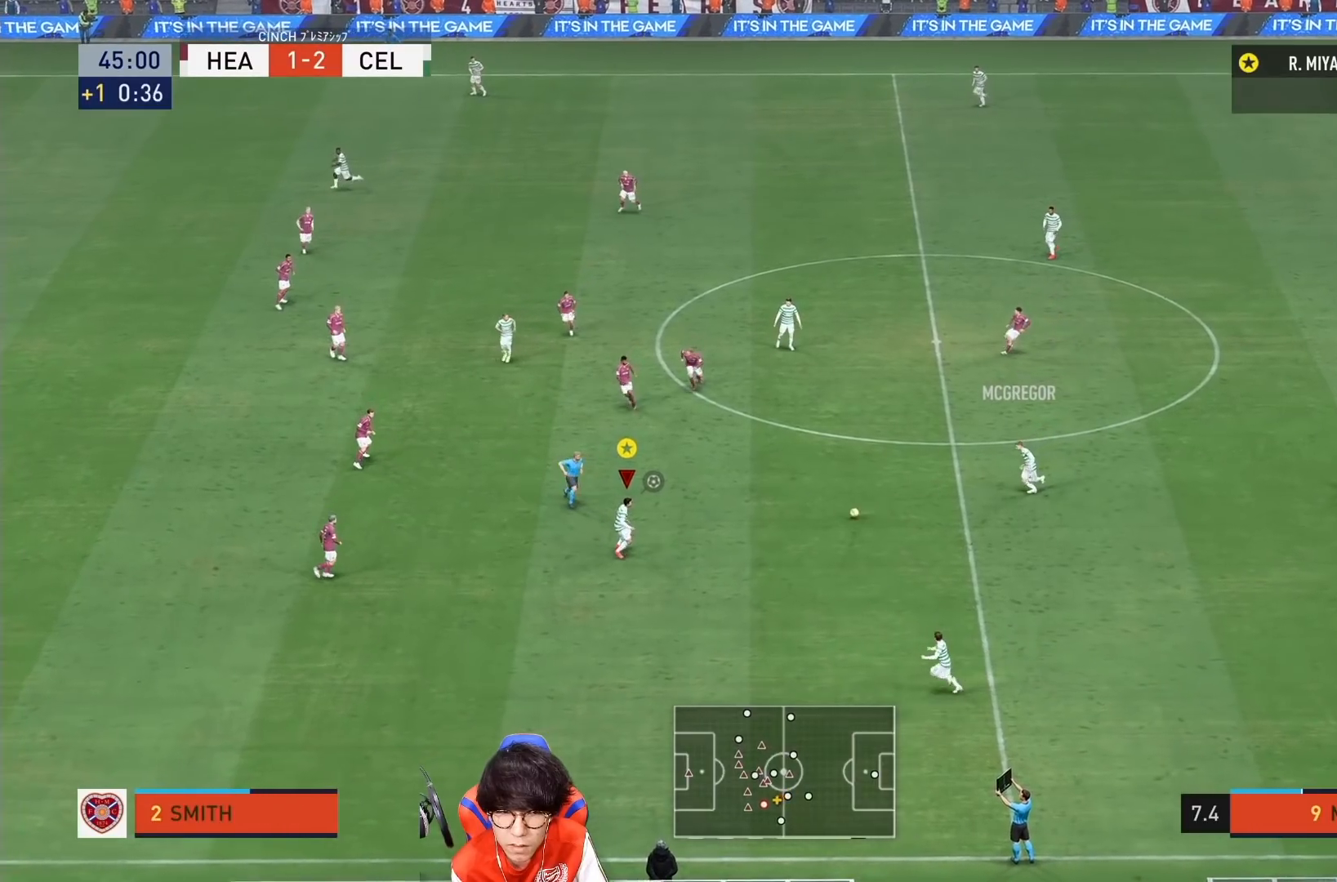
{"buttons": [], "left_stick": "down-left", "right_stick": "center", "events": []}
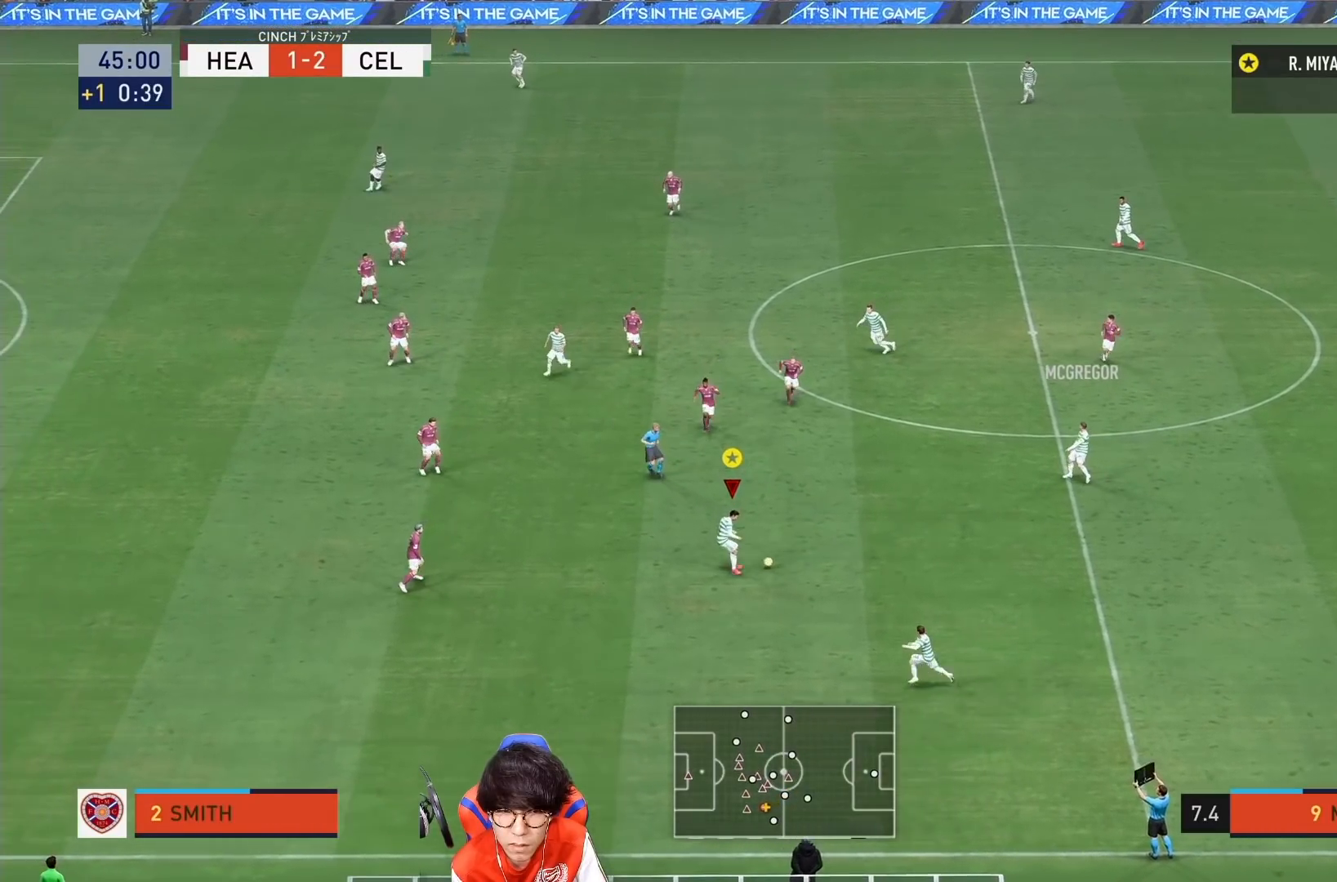
{"buttons": ["CIRCLE"], "left_stick": "left", "right_stick": "center", "events": [[17, "left_stick", "left"], [183, "CIRCLE", "down"]]}
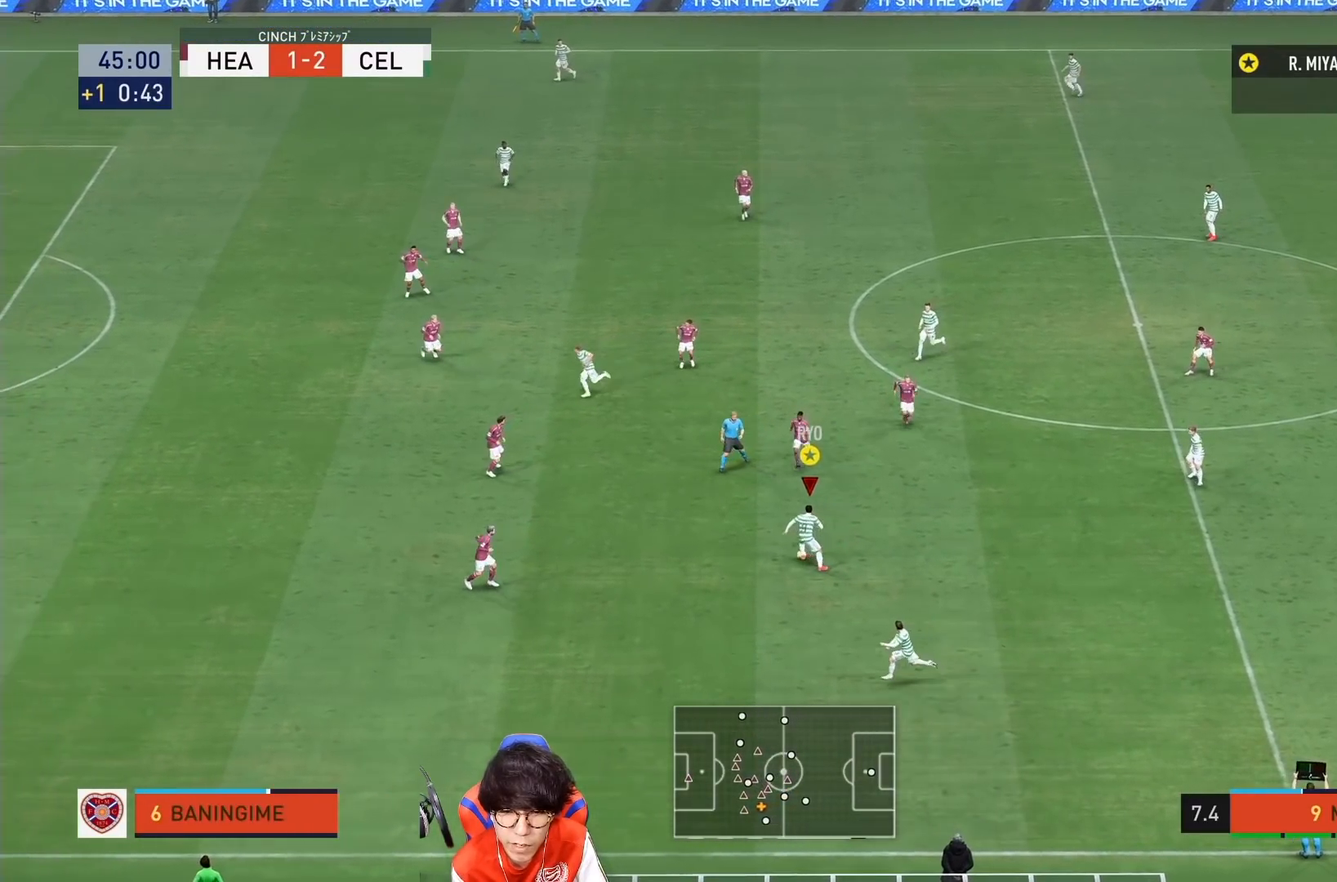
{"buttons": [], "left_stick": "left", "right_stick": "center", "events": [[283, "CIRCLE", "up"]]}
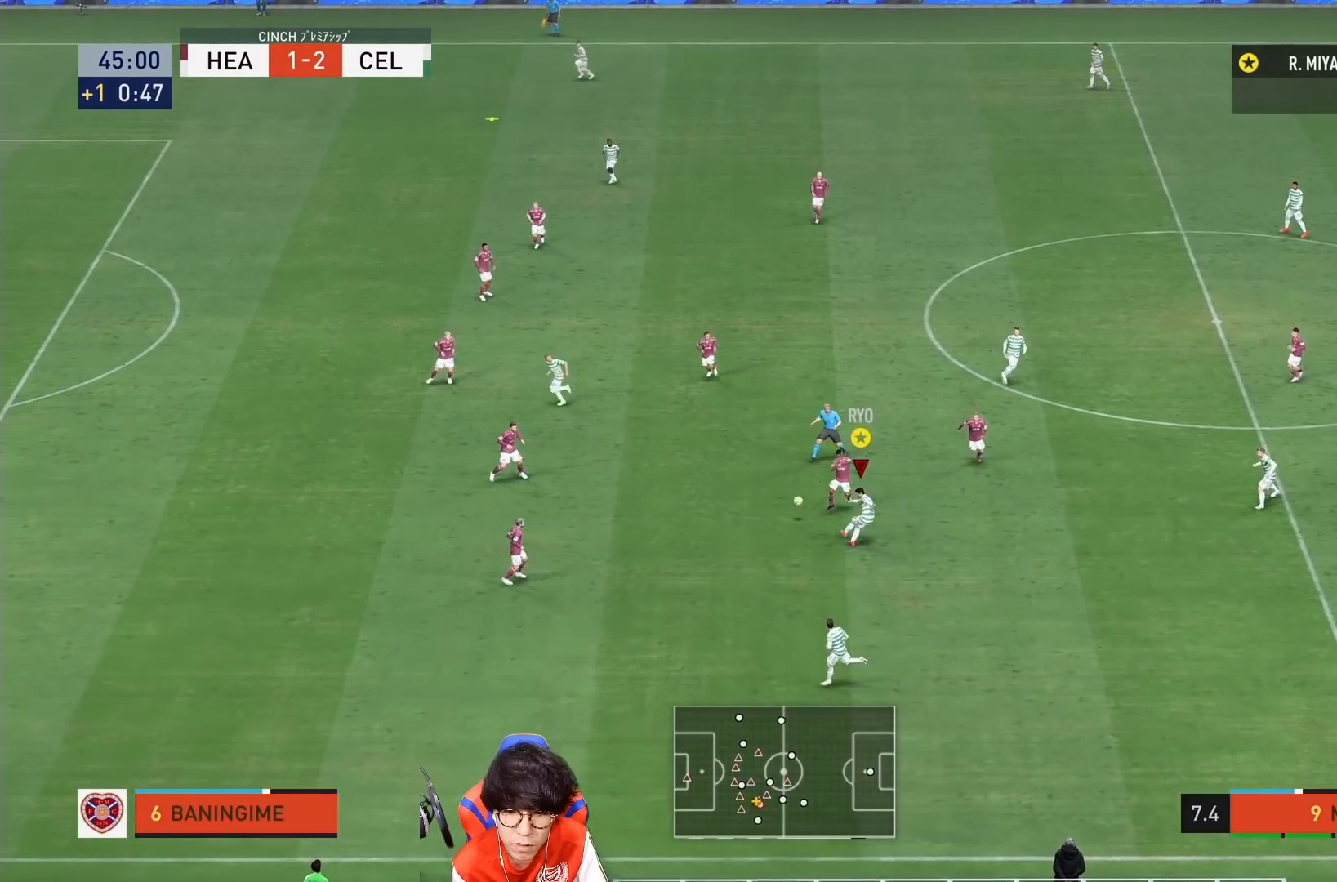
{"buttons": [], "left_stick": "left", "right_stick": "center", "events": []}
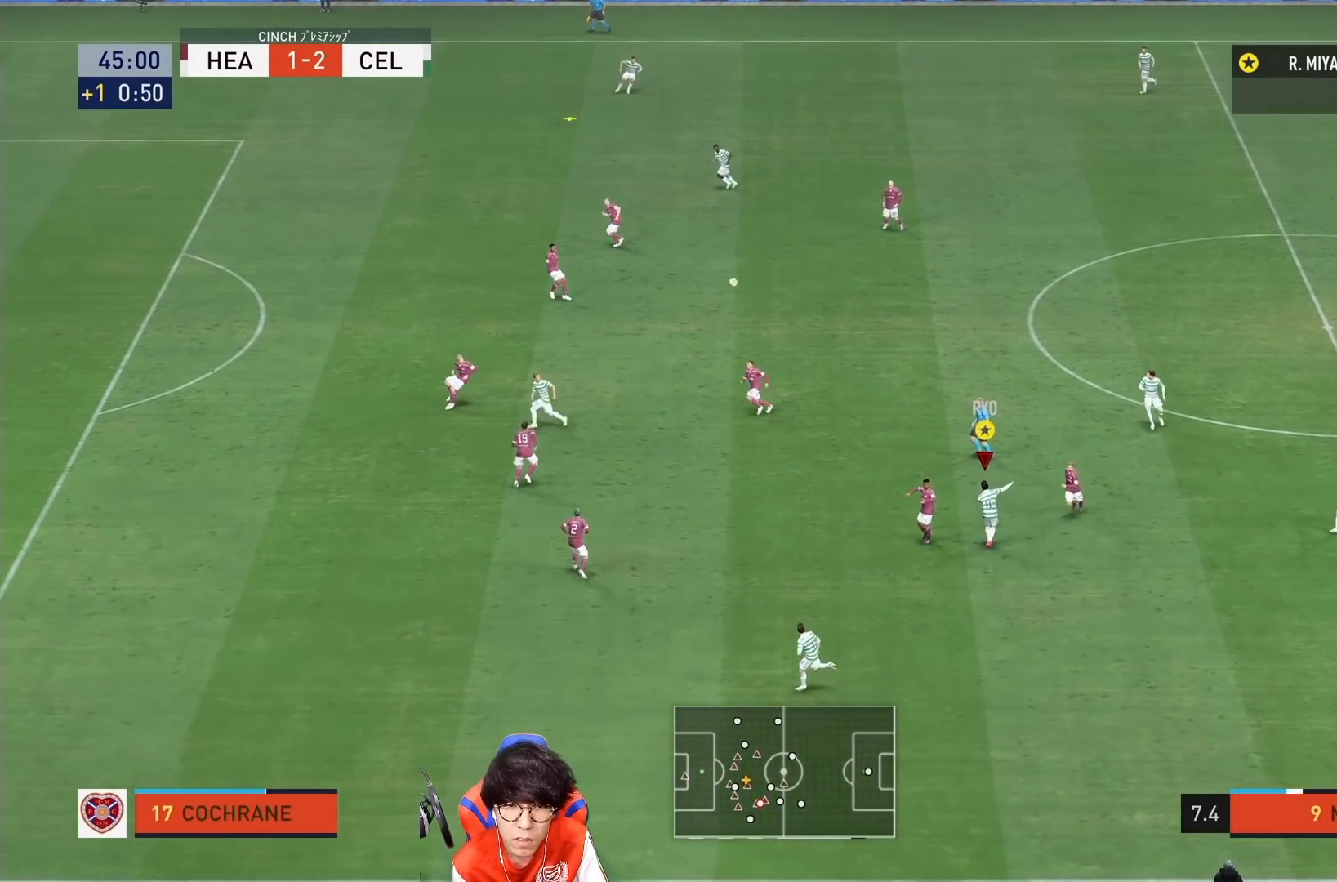
{"buttons": [], "left_stick": "down-left", "right_stick": "center", "events": [[250, "left_stick", "down-left"]]}
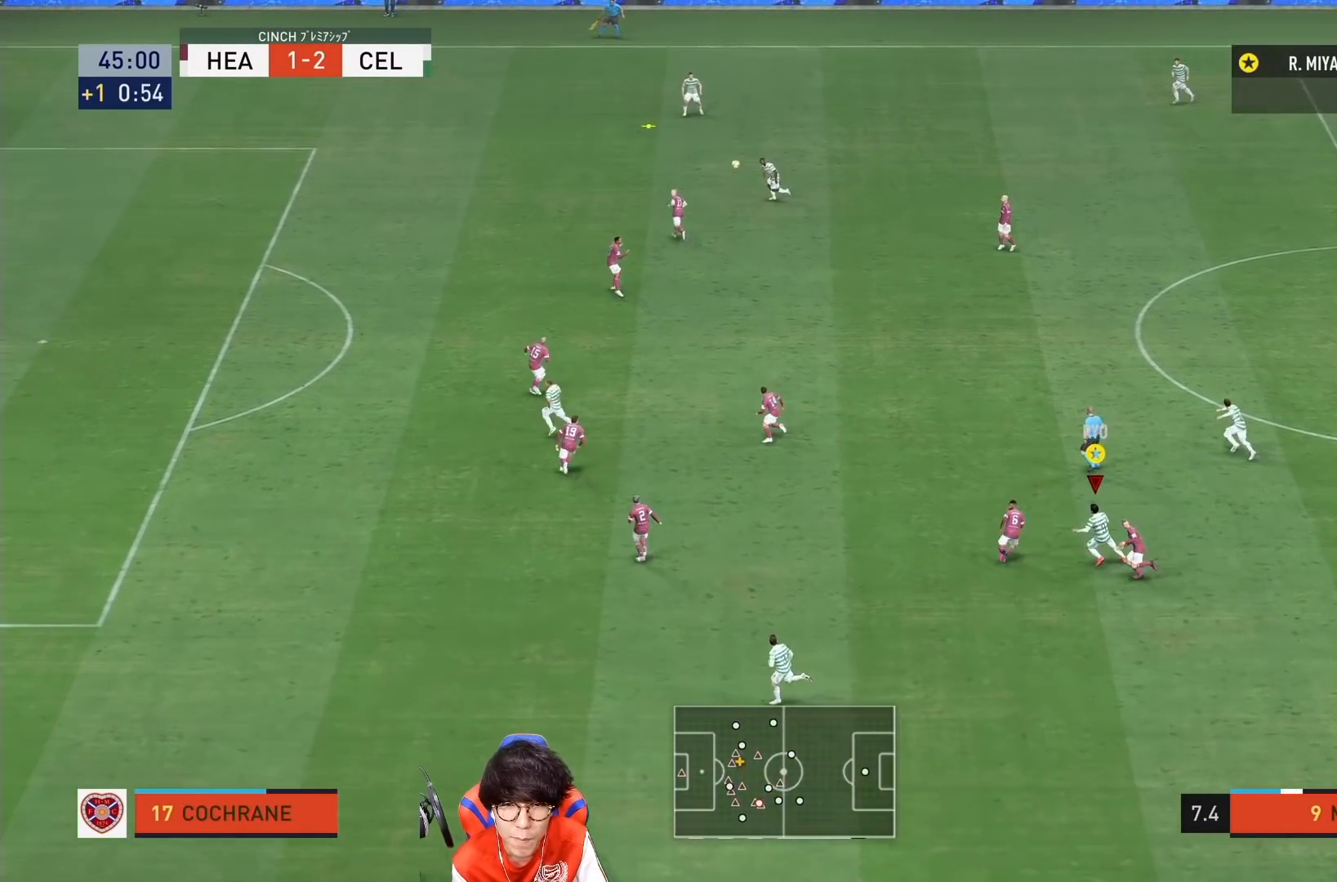
{"buttons": [], "left_stick": "down-left", "right_stick": "center", "events": []}
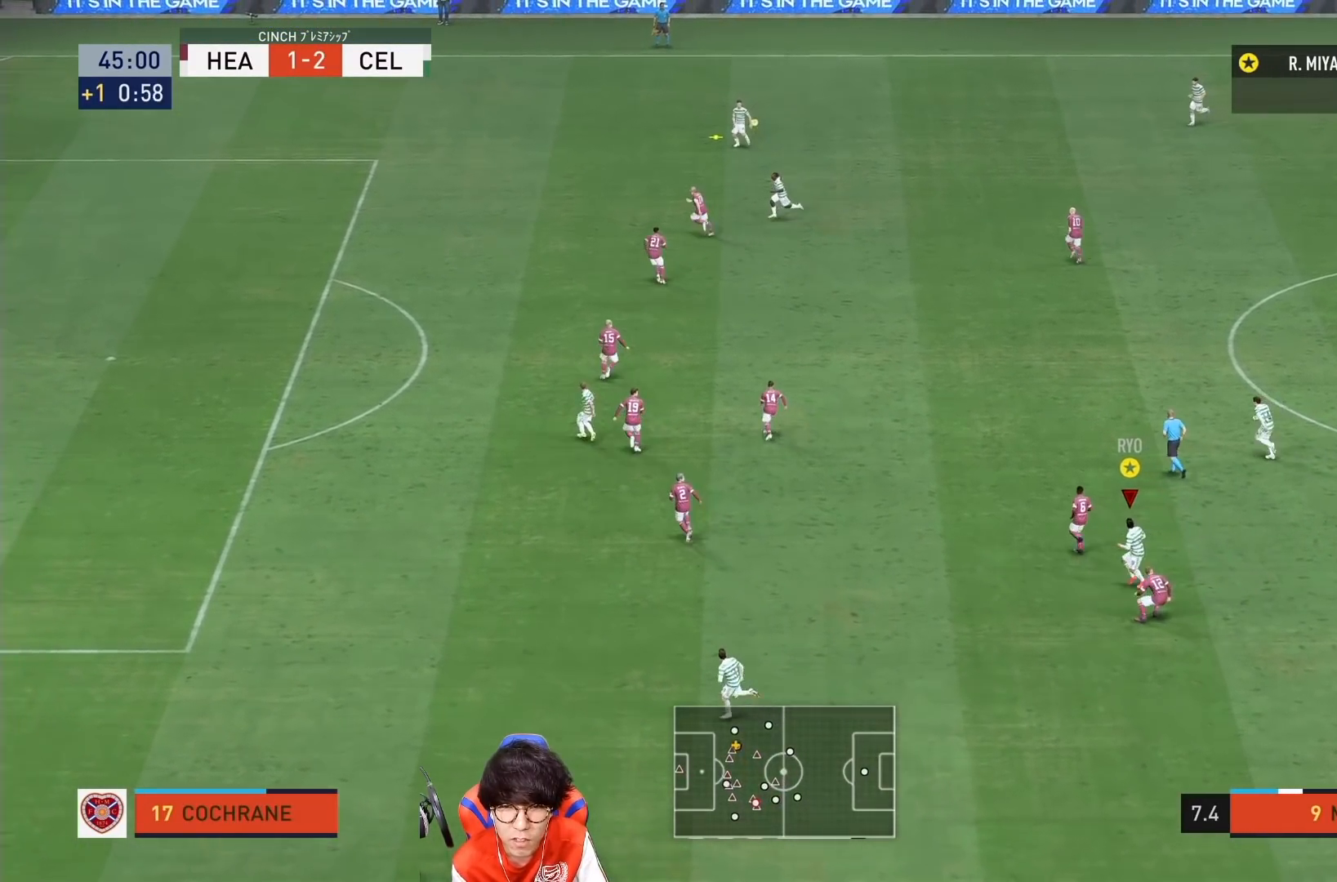
{"buttons": [], "left_stick": "down-left", "right_stick": "center", "events": []}